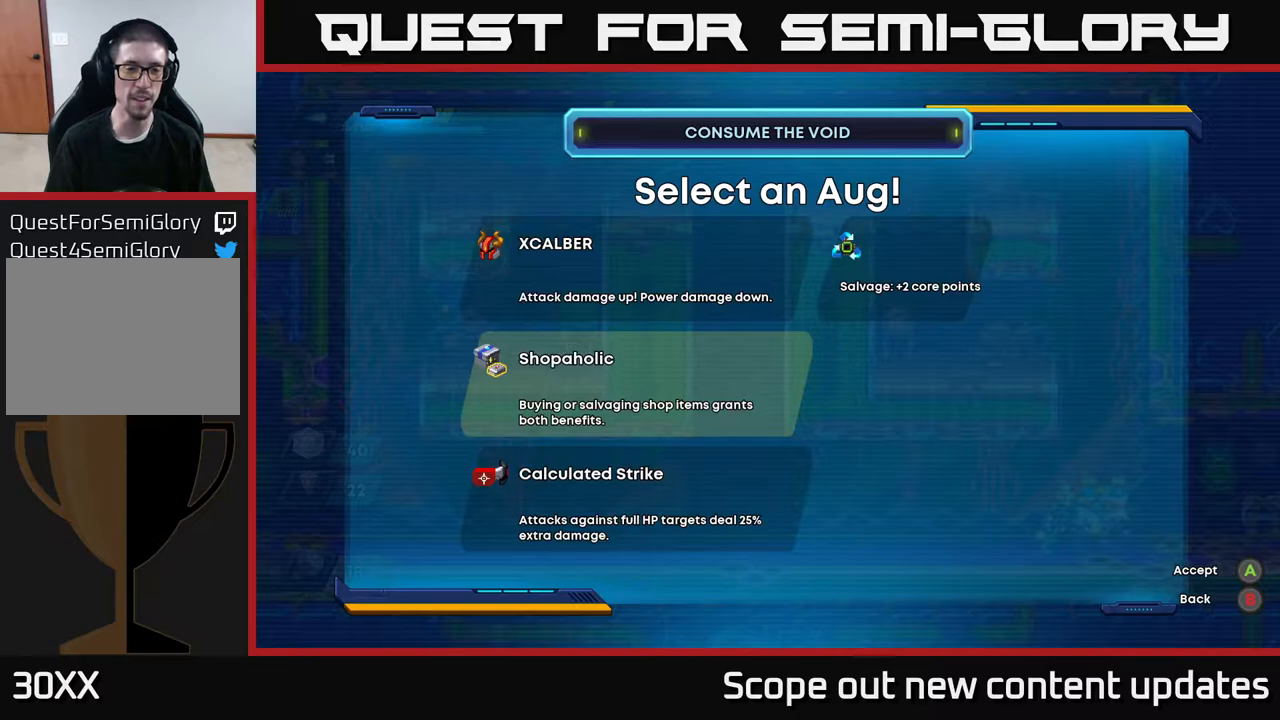
Gameplay with a controller (Xbox layout); each line is a JSON object with the inputs held at the frame after it. "events" lists button and stick changes between this image and that frame as [ms after this image, input, new state], when the widget could be followed in between.
{"buttons": ["DPAD_UP"], "left_stick": "center", "right_stick": "center", "events": [[100, "DPAD_DOWN", "down"], [200, "DPAD_DOWN", "up"], [350, "DPAD_UP", "down"]]}
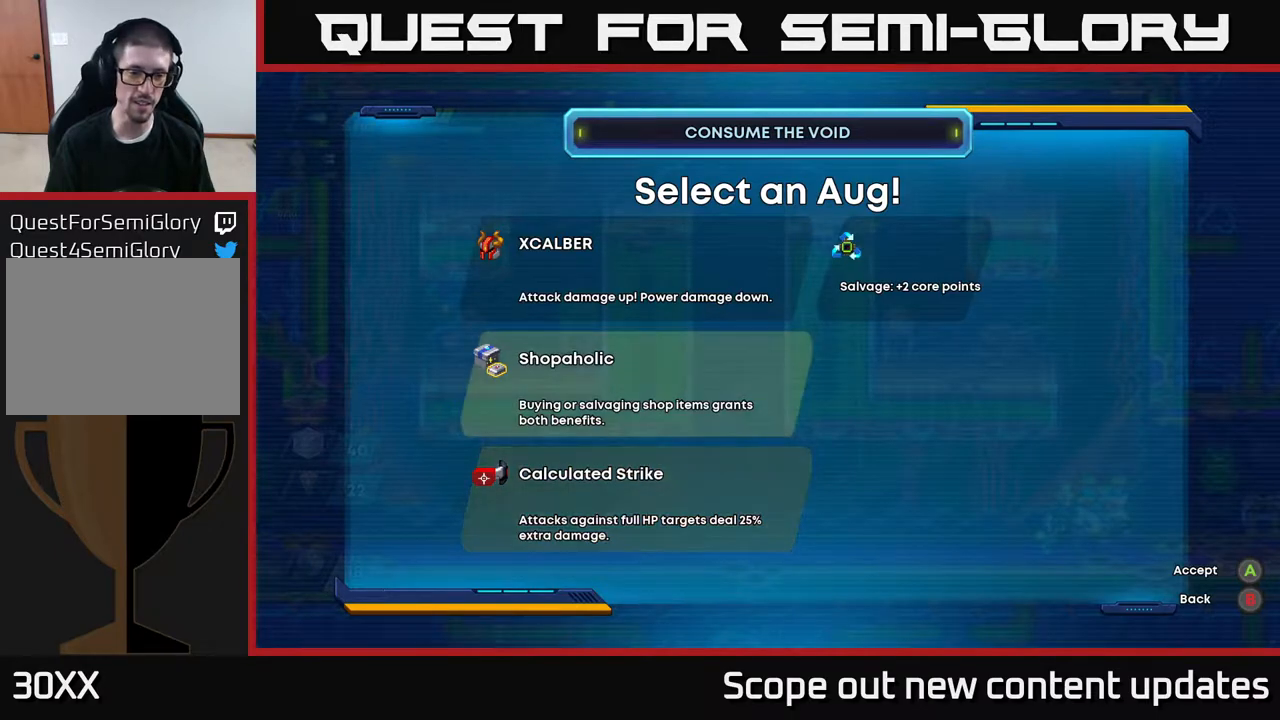
{"buttons": [], "left_stick": "center", "right_stick": "center", "events": [[33, "DPAD_UP", "up"]]}
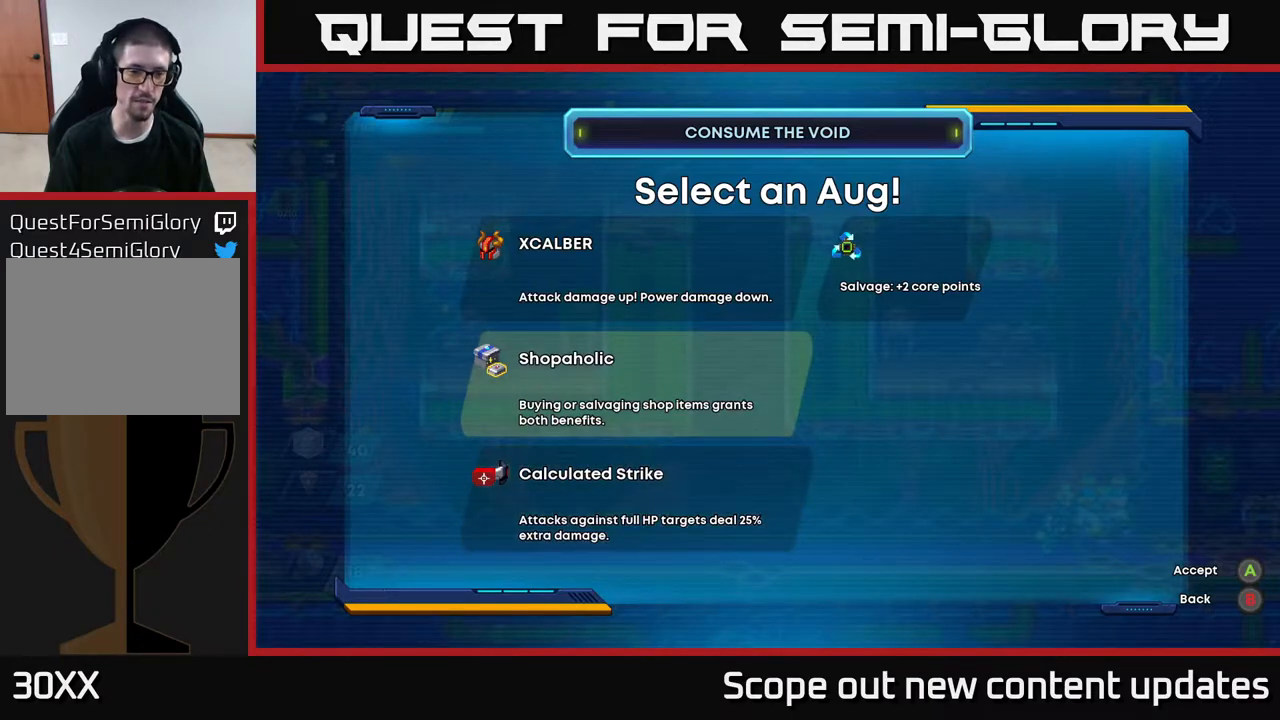
{"buttons": ["DPAD_RIGHT"], "left_stick": "center", "right_stick": "center", "events": [[150, "A", "down"], [233, "A", "up"], [483, "DPAD_RIGHT", "down"]]}
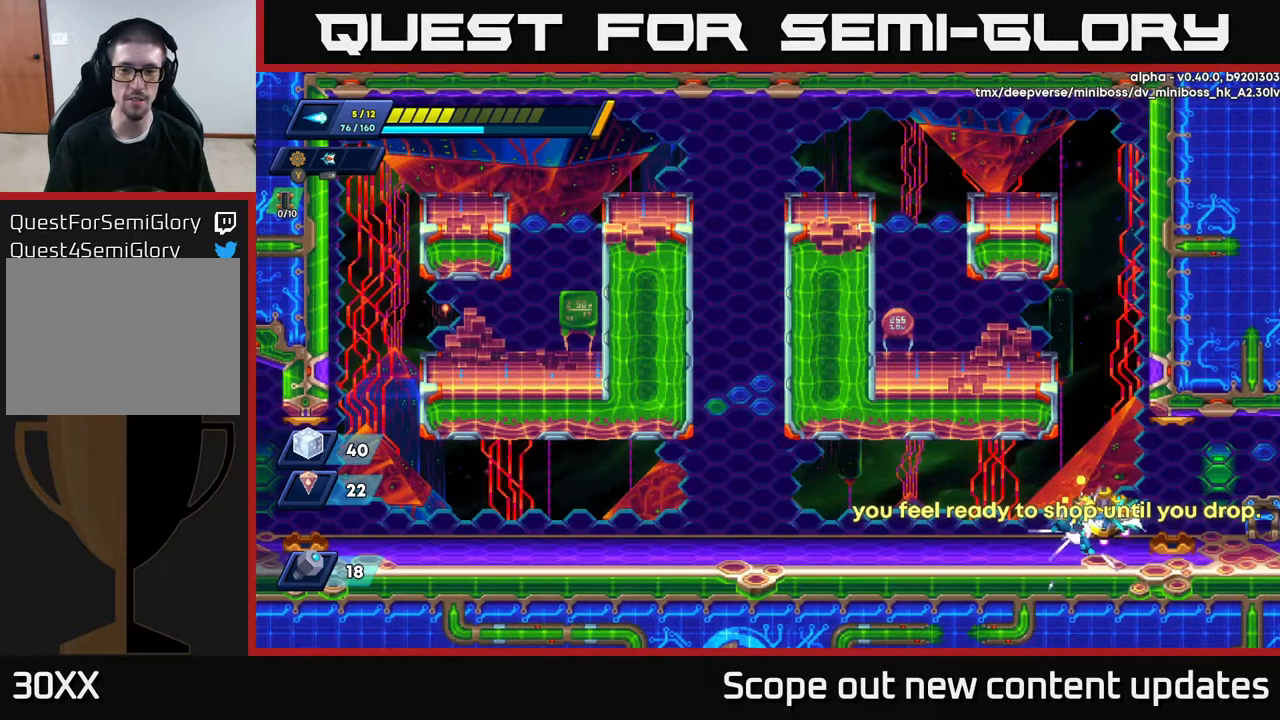
{"buttons": ["DPAD_RIGHT"], "left_stick": "center", "right_stick": "center", "events": [[133, "R2", "down"], [467, "R2", "up"]]}
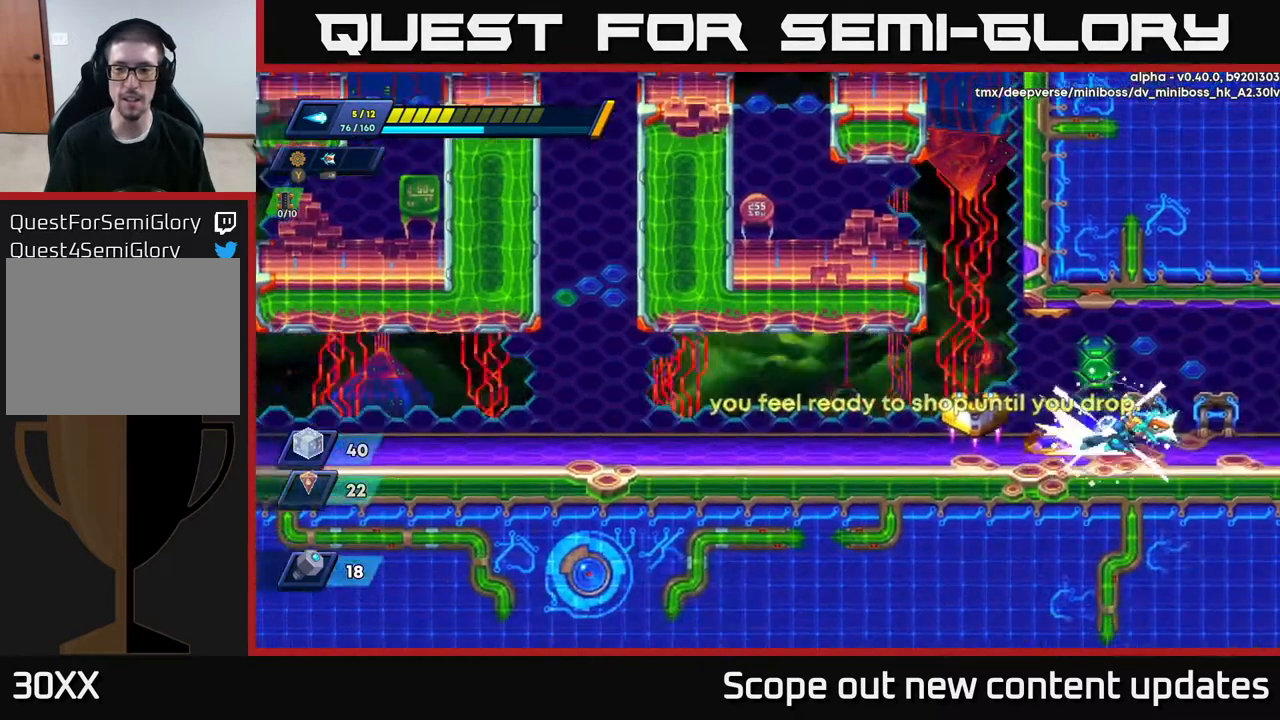
{"buttons": ["R2", "DPAD_RIGHT"], "left_stick": "center", "right_stick": "center", "events": [[50, "R2", "down"], [333, "R2", "up"], [450, "R2", "down"]]}
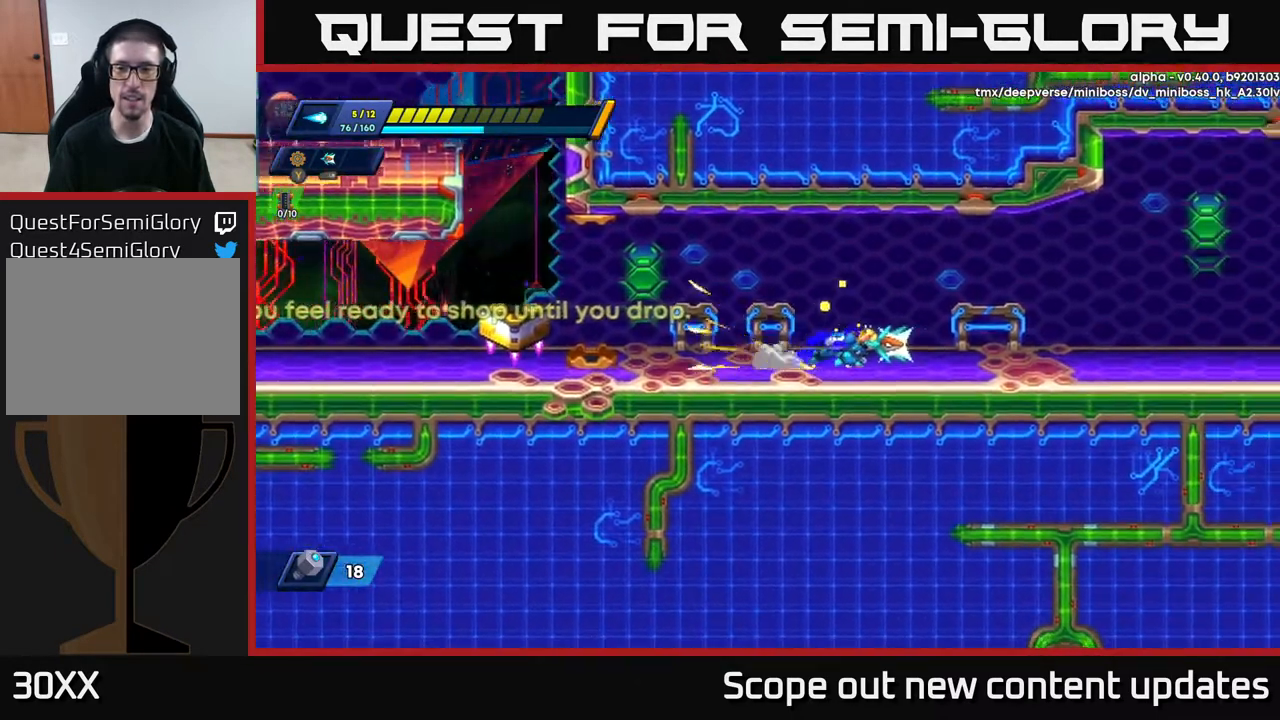
{"buttons": ["DPAD_RIGHT"], "left_stick": "center", "right_stick": "center", "events": [[233, "A", "down"], [500, "A", "up"], [500, "R2", "up"]]}
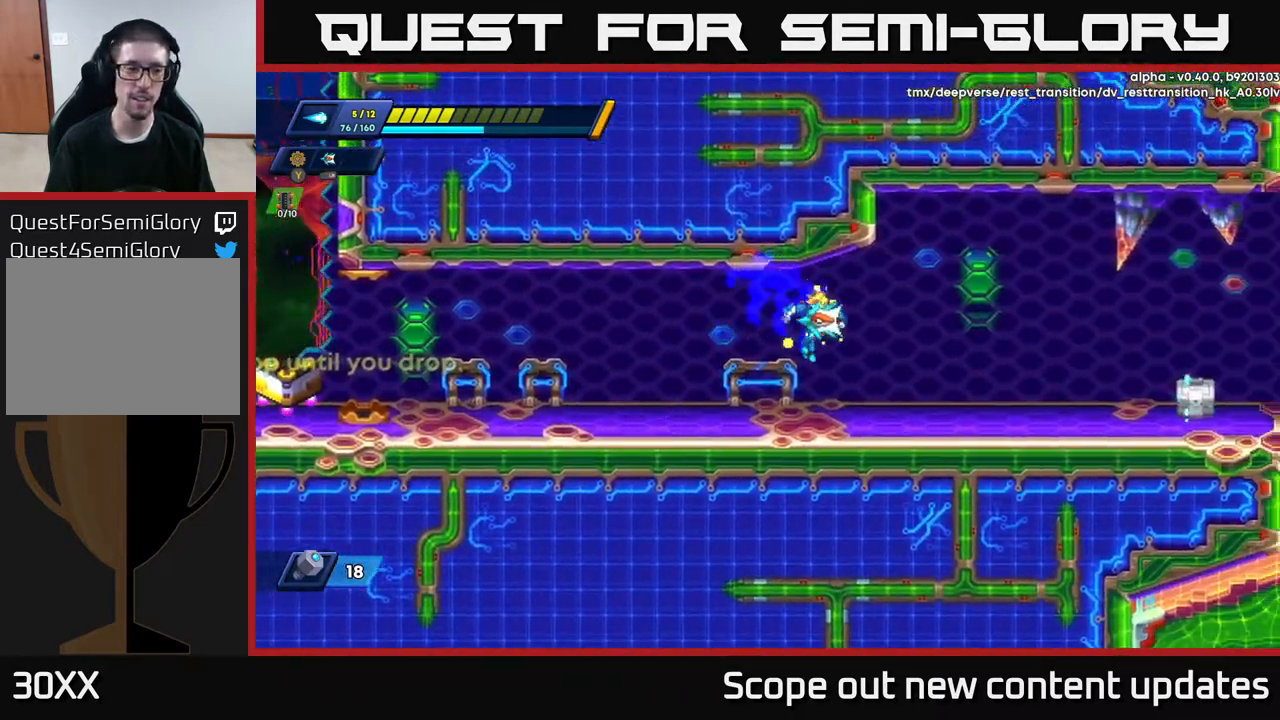
{"buttons": ["A", "R2", "DPAD_RIGHT"], "left_stick": "center", "right_stick": "center", "events": [[233, "R2", "down"], [383, "A", "down"]]}
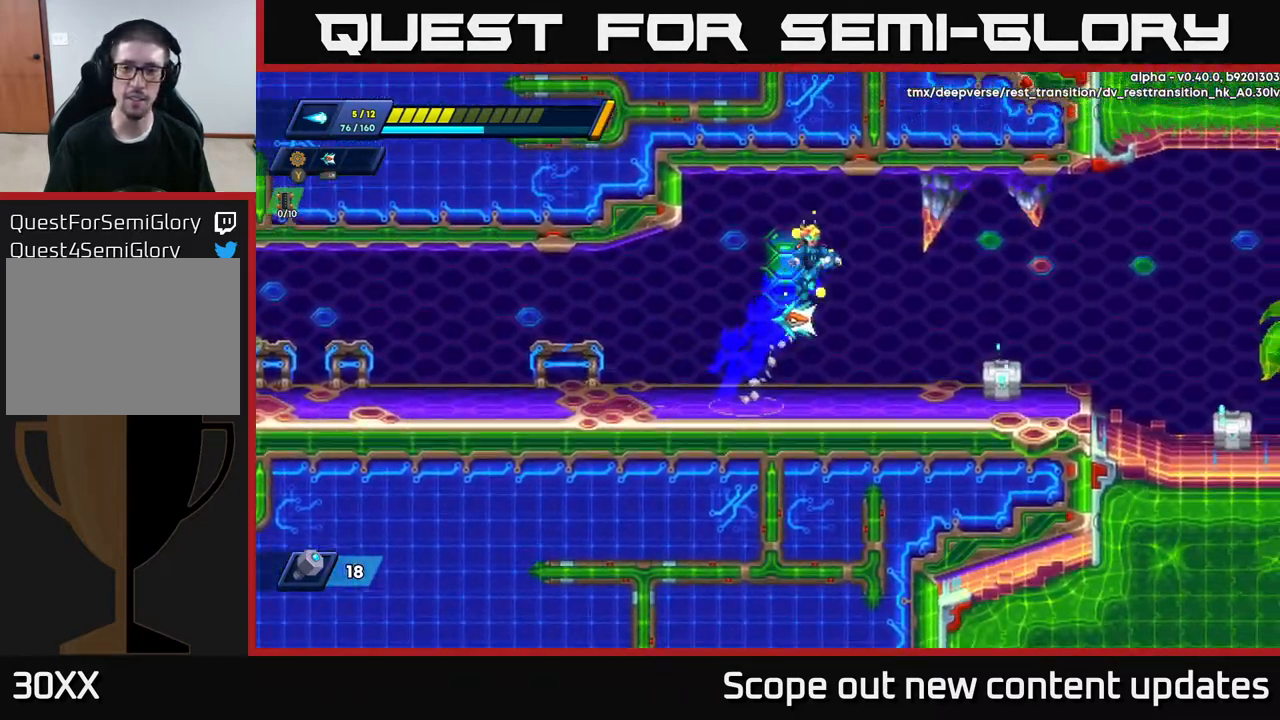
{"buttons": [], "left_stick": "center", "right_stick": "center", "events": [[67, "A", "up"], [133, "R2", "up"], [417, "X", "down"], [433, "DPAD_RIGHT", "up"], [483, "X", "up"]]}
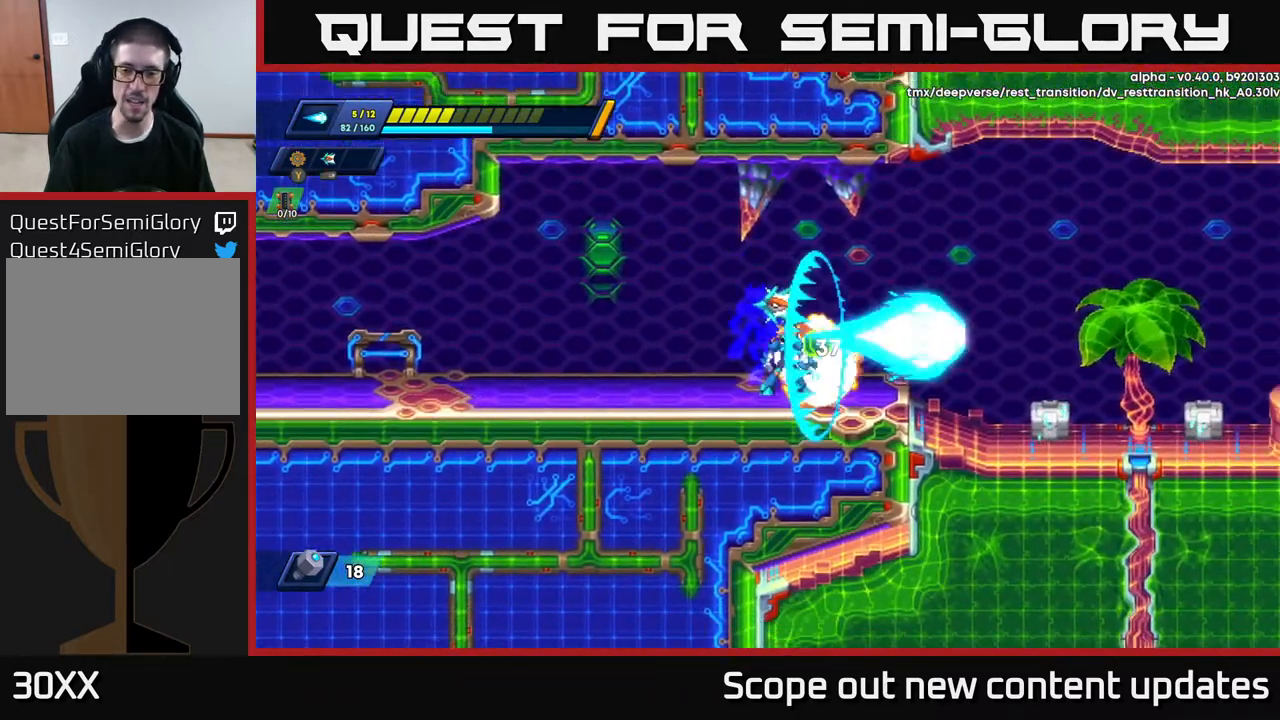
{"buttons": [], "left_stick": "center", "right_stick": "center", "events": [[67, "X", "down"], [133, "A", "down"], [133, "DPAD_RIGHT", "down"], [133, "R2", "down"], [150, "X", "up"], [250, "A", "up"], [267, "DPAD_RIGHT", "up"], [283, "R2", "up"], [333, "DPAD_LEFT", "down"], [483, "DPAD_LEFT", "up"]]}
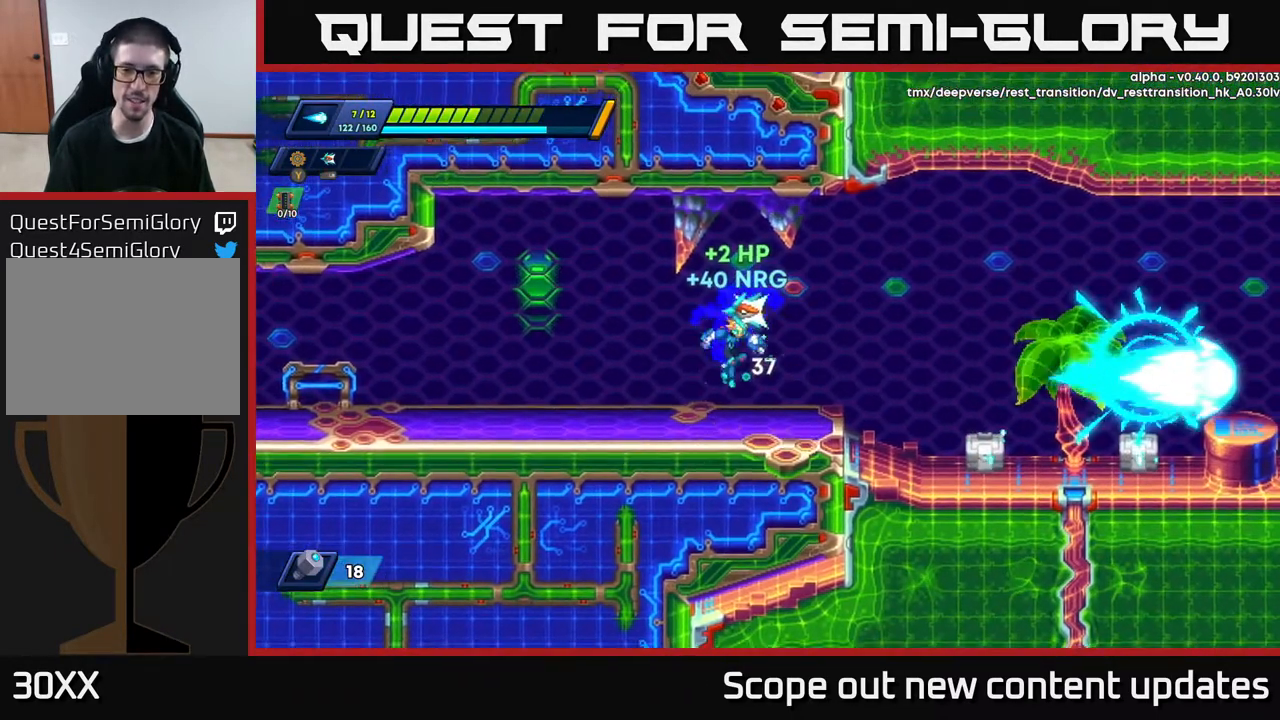
{"buttons": ["R2", "DPAD_RIGHT"], "left_stick": "center", "right_stick": "center", "events": [[17, "DPAD_RIGHT", "down"], [200, "R2", "down"]]}
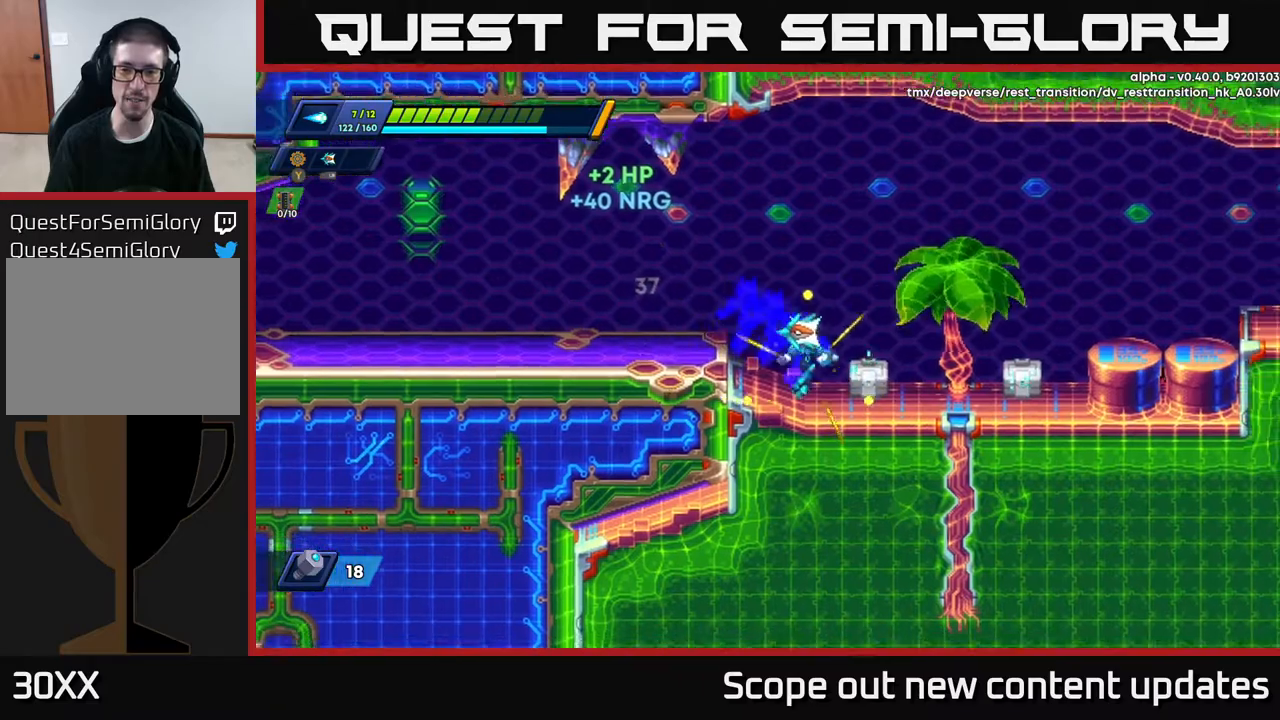
{"buttons": ["R2"], "left_stick": "center", "right_stick": "center", "events": [[33, "R2", "up"], [67, "X", "down"], [133, "X", "up"], [183, "DPAD_RIGHT", "up"], [233, "X", "down"], [300, "X", "up"], [350, "DPAD_RIGHT", "down"], [367, "R2", "down"], [500, "DPAD_RIGHT", "up"]]}
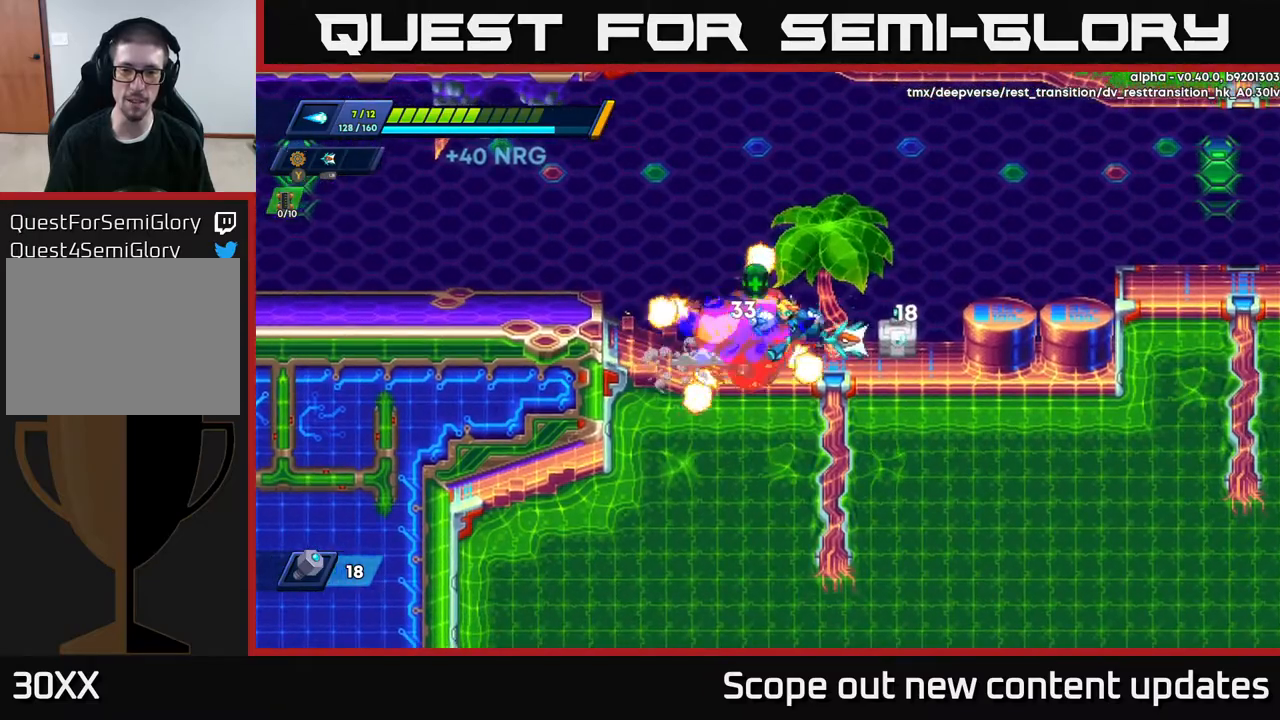
{"buttons": [], "left_stick": "center", "right_stick": "center", "events": [[33, "R2", "up"], [50, "DPAD_LEFT", "down"], [200, "DPAD_LEFT", "up"], [267, "DPAD_RIGHT", "down"], [317, "A", "down"], [350, "DPAD_RIGHT", "up"], [450, "A", "up"]]}
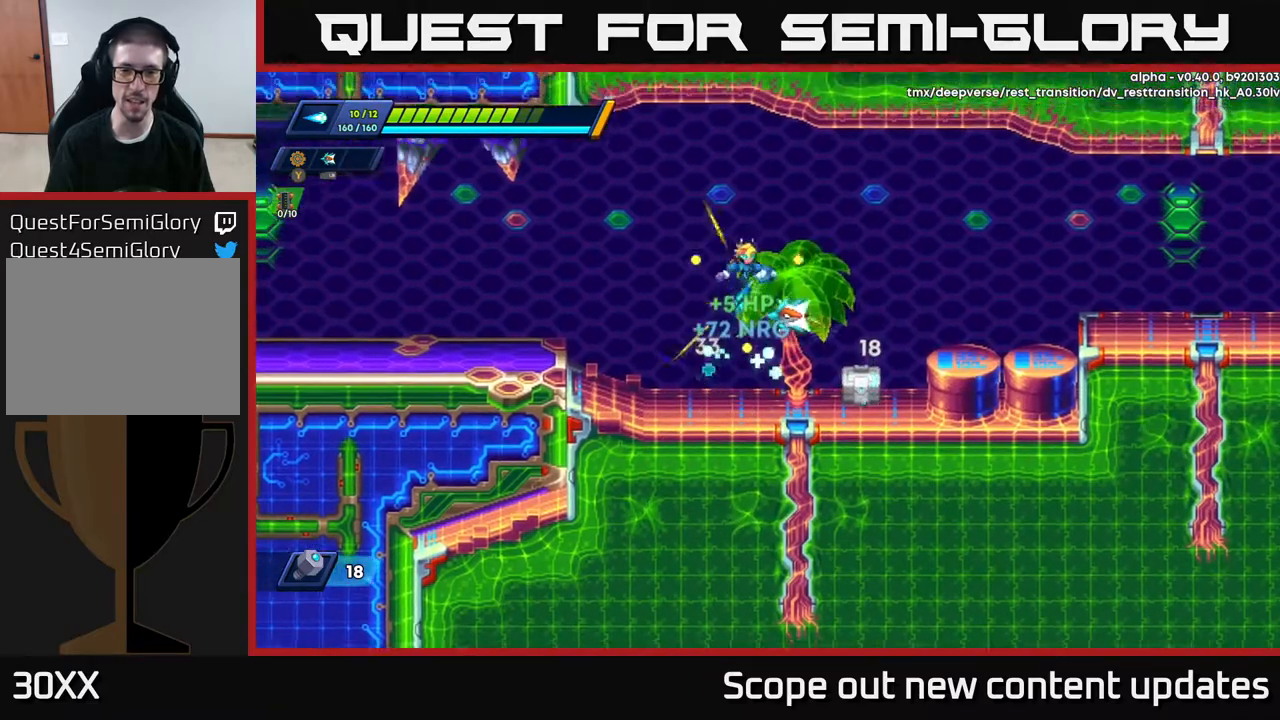
{"buttons": ["X"], "left_stick": "center", "right_stick": "center", "events": [[267, "DPAD_RIGHT", "down"], [333, "X", "down"], [383, "X", "up"], [433, "DPAD_RIGHT", "up"], [467, "X", "down"]]}
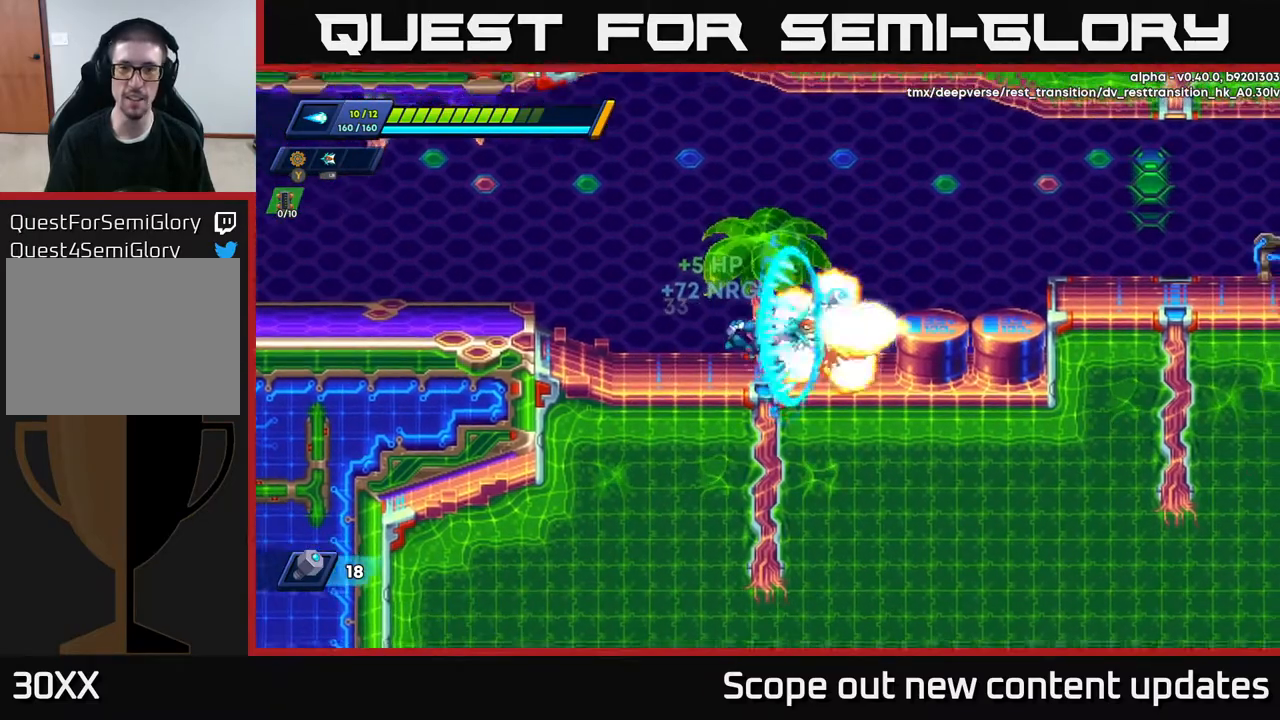
{"buttons": ["DPAD_LEFT"], "left_stick": "center", "right_stick": "center", "events": [[33, "X", "up"], [50, "DPAD_RIGHT", "down"], [50, "X", "down"], [100, "R2", "down"], [167, "X", "up"], [200, "A", "down"], [400, "DPAD_RIGHT", "up"], [450, "A", "up"], [450, "DPAD_LEFT", "down"], [483, "R2", "up"]]}
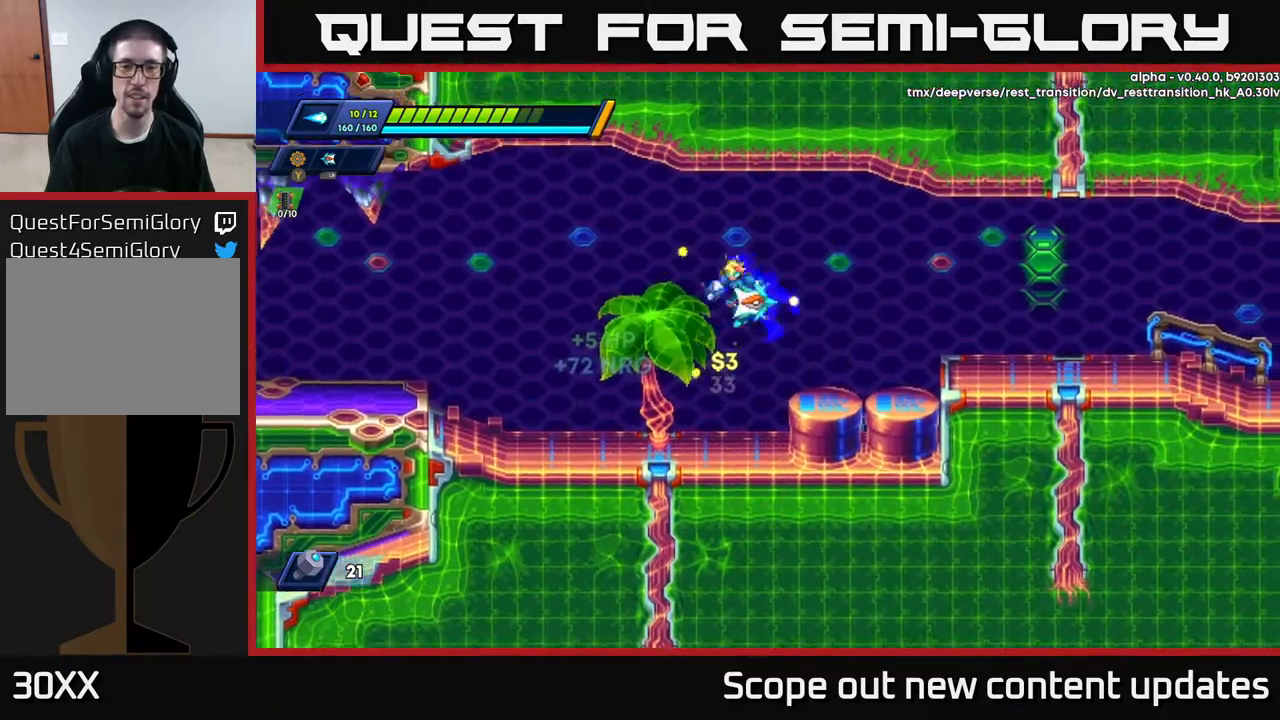
{"buttons": ["A", "R2", "DPAD_RIGHT"], "left_stick": "center", "right_stick": "center", "events": [[33, "DPAD_LEFT", "up"], [67, "DPAD_RIGHT", "down"], [350, "R2", "down"], [467, "A", "down"]]}
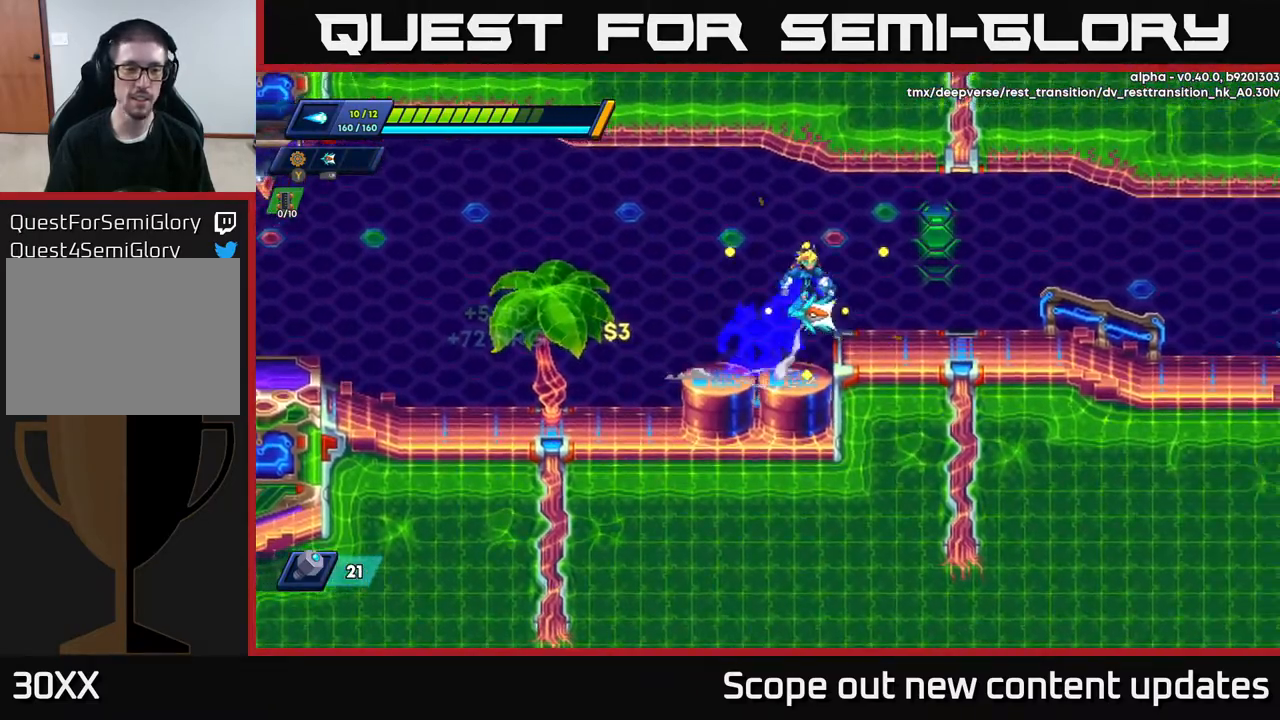
{"buttons": ["R2", "DPAD_RIGHT"], "left_stick": "center", "right_stick": "center", "events": [[150, "A", "up"], [300, "R2", "up"], [467, "R2", "down"]]}
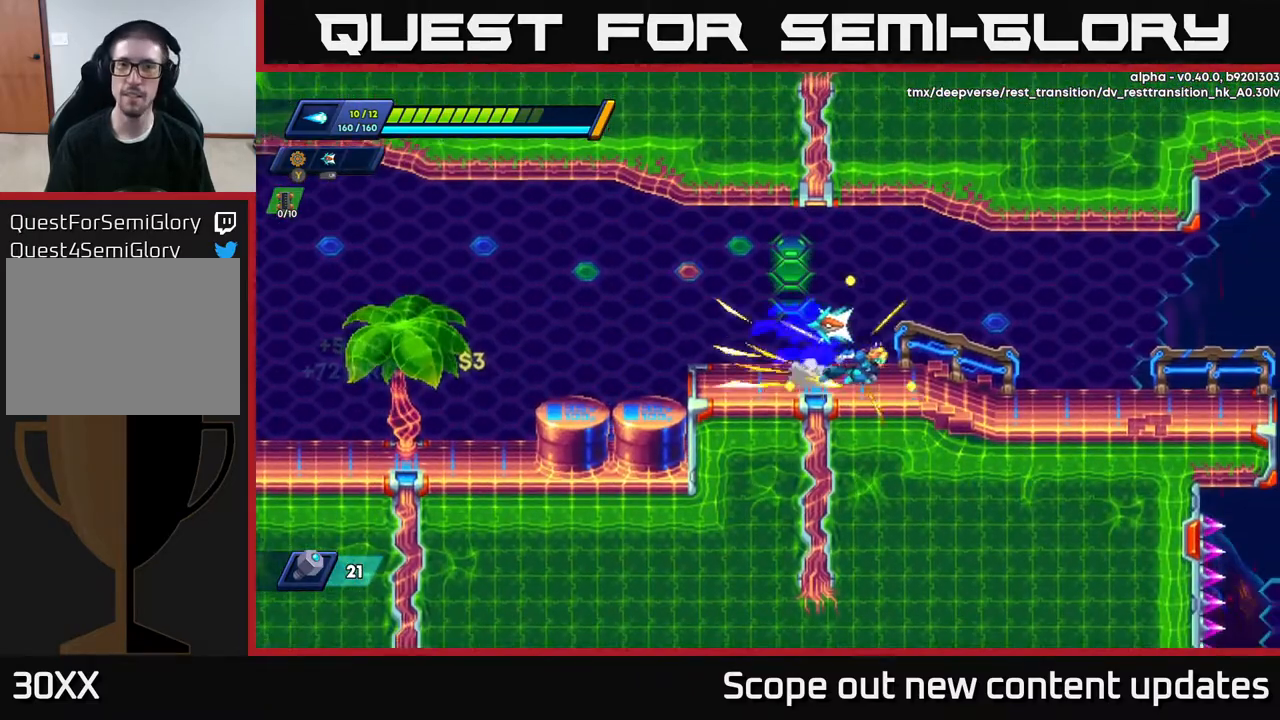
{"buttons": ["DPAD_RIGHT"], "left_stick": "center", "right_stick": "center", "events": [[150, "A", "down"], [333, "A", "up"], [417, "R2", "up"]]}
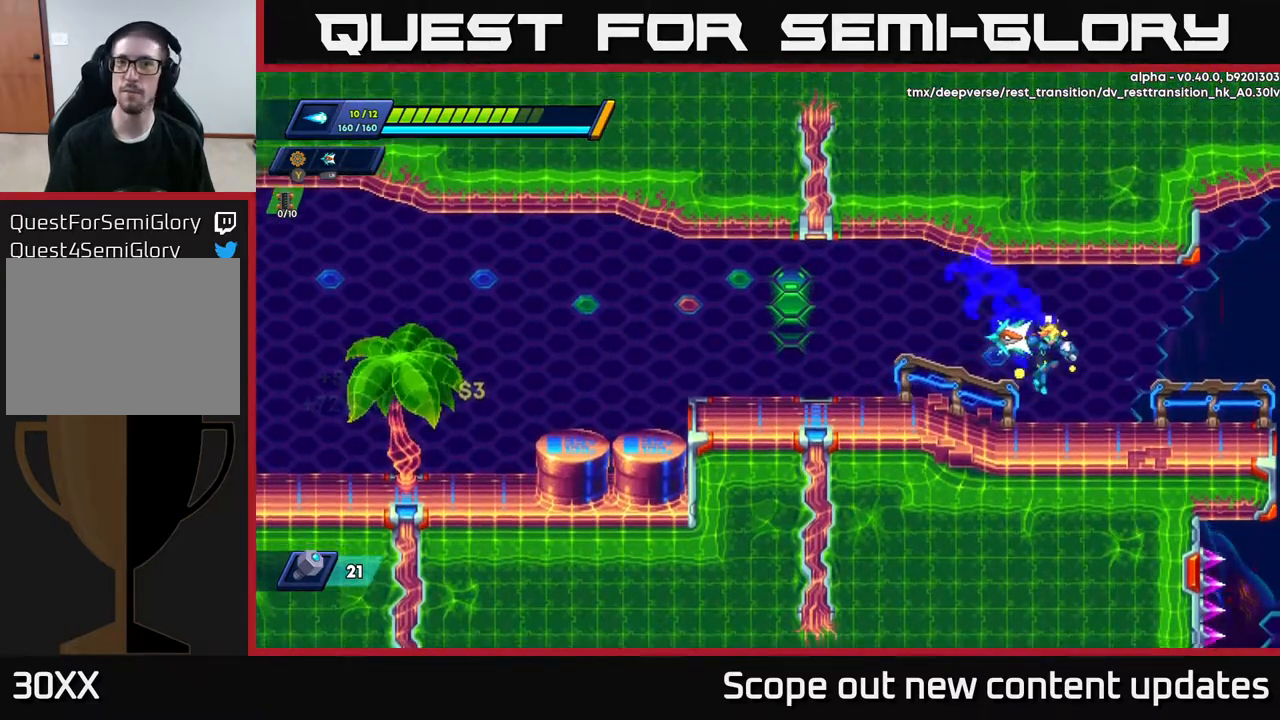
{"buttons": ["R2", "DPAD_RIGHT"], "left_stick": "center", "right_stick": "center", "events": [[233, "R2", "down"]]}
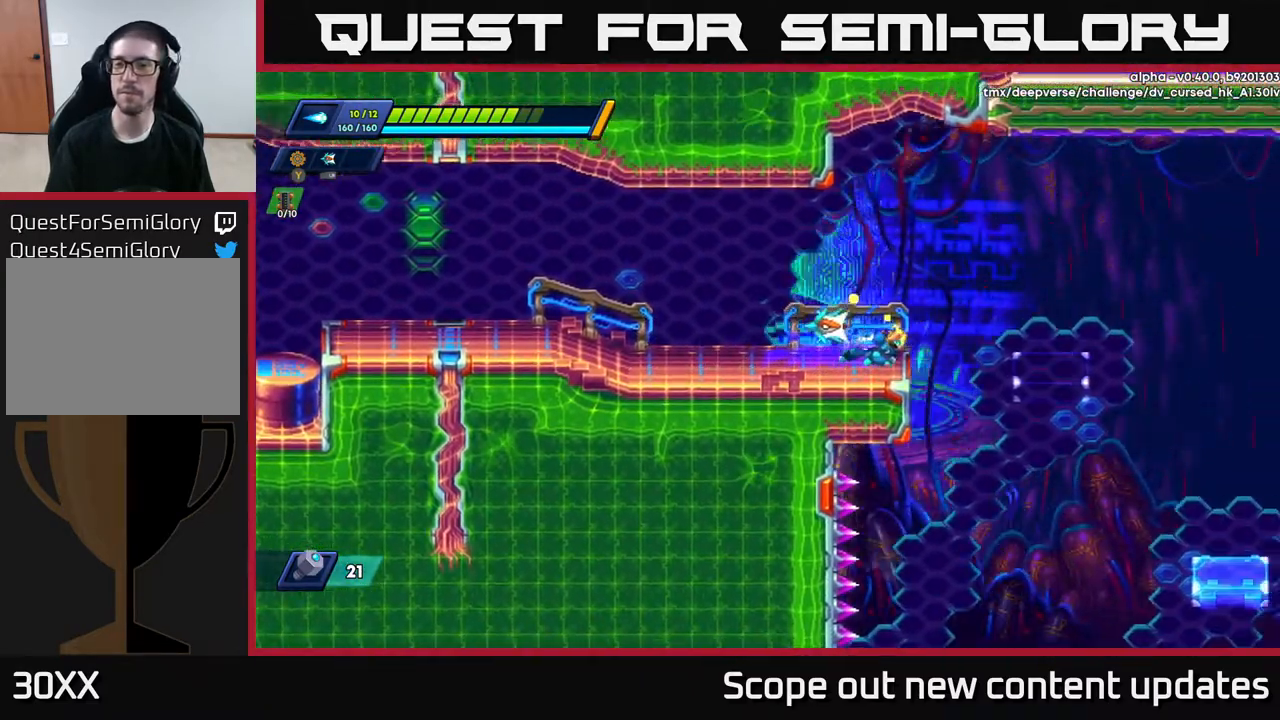
{"buttons": ["A", "R2", "DPAD_LEFT"], "left_stick": "center", "right_stick": "center", "events": [[50, "A", "down"], [367, "DPAD_RIGHT", "up"], [400, "DPAD_LEFT", "down"]]}
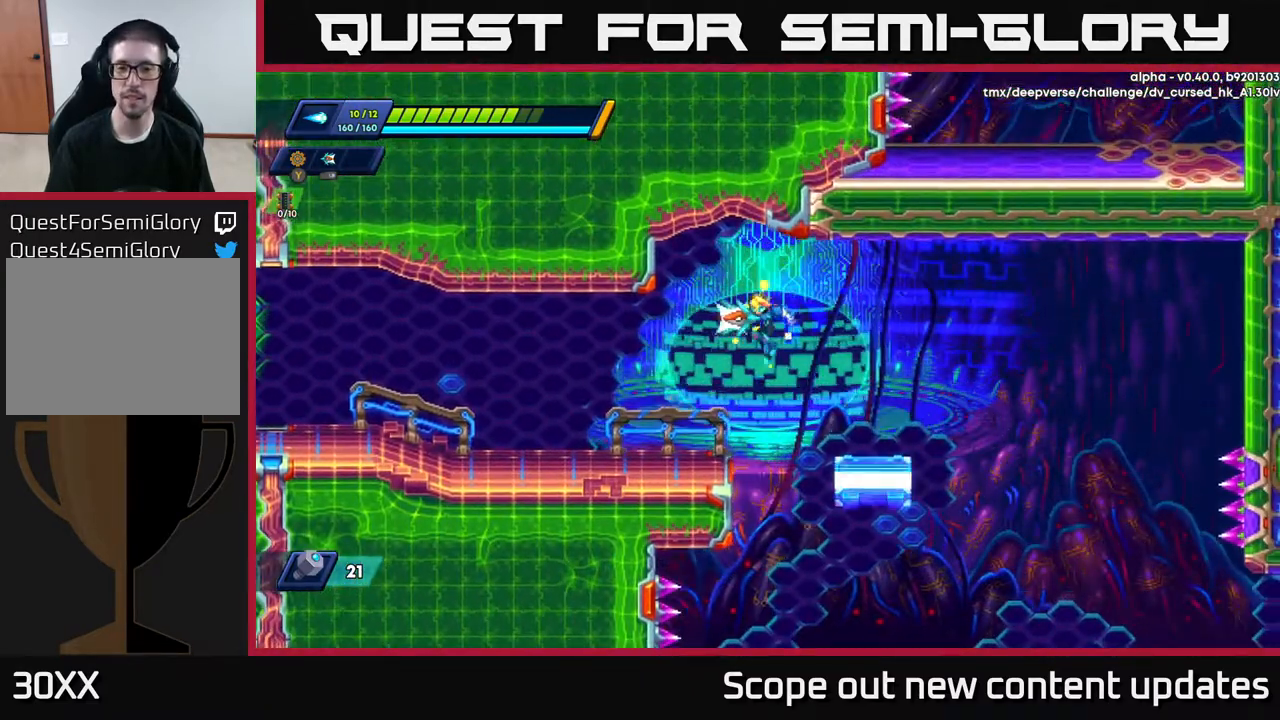
{"buttons": ["DPAD_RIGHT"], "left_stick": "center", "right_stick": "center", "events": [[117, "A", "up"], [117, "R2", "up"], [250, "DPAD_LEFT", "up"], [300, "DPAD_RIGHT", "down"], [333, "A", "down"], [350, "R2", "down"], [450, "A", "up"], [450, "R2", "up"]]}
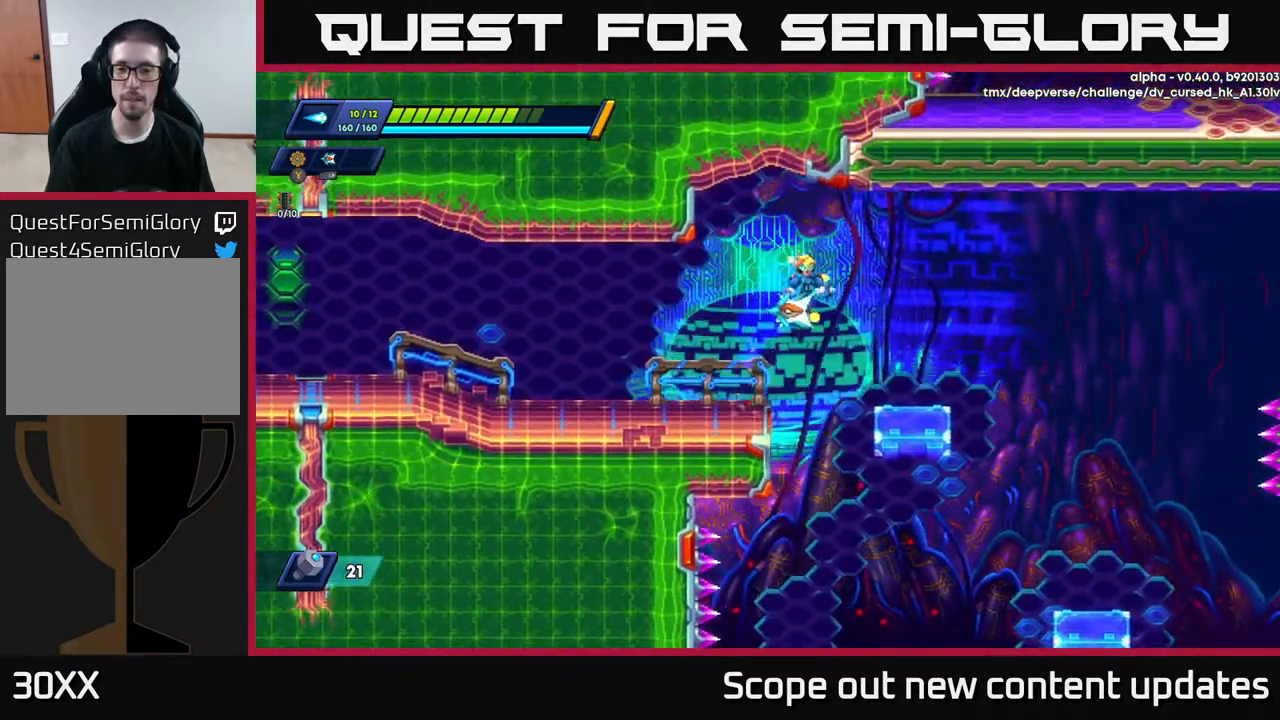
{"buttons": [], "left_stick": "center", "right_stick": "down", "events": [[150, "right_stick", "down-right"], [350, "DPAD_RIGHT", "up"], [383, "right_stick", "down"]]}
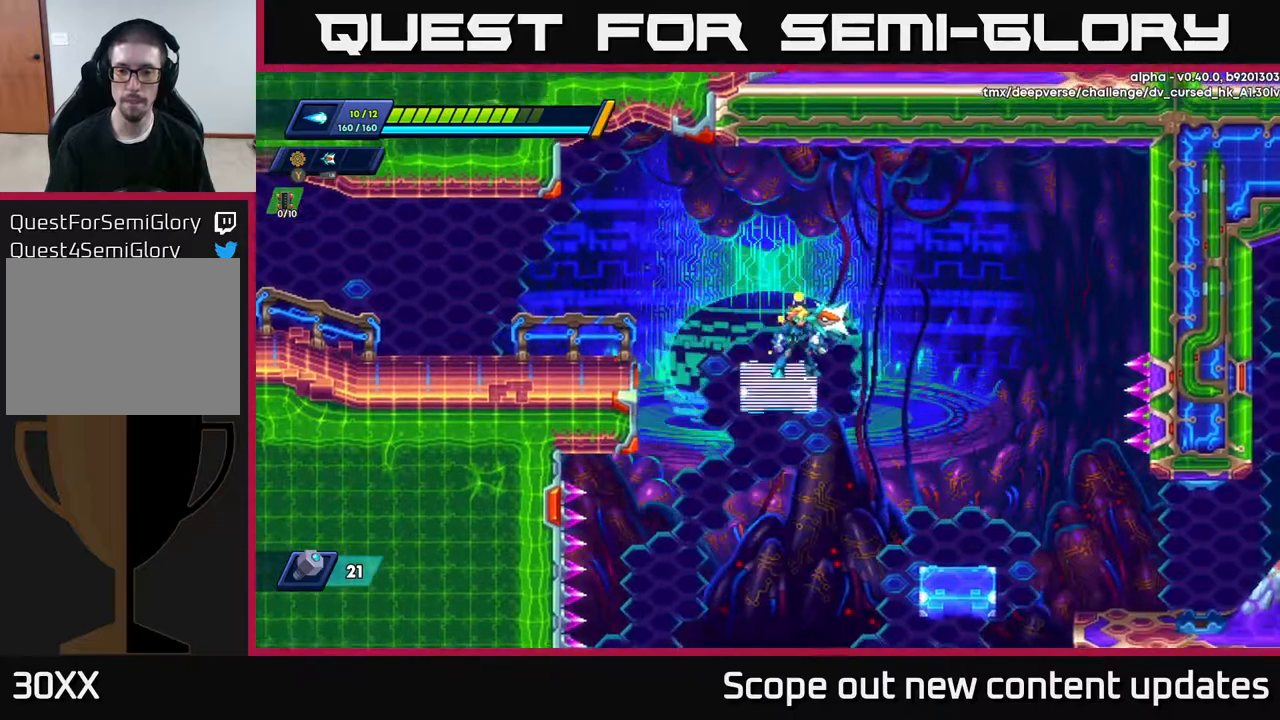
{"buttons": ["DPAD_RIGHT"], "left_stick": "center", "right_stick": "down", "events": [[33, "right_stick", "center"], [100, "DPAD_RIGHT", "down"], [100, "R2", "down"], [133, "A", "down"], [217, "A", "up"], [217, "R2", "up"], [417, "right_stick", "down"]]}
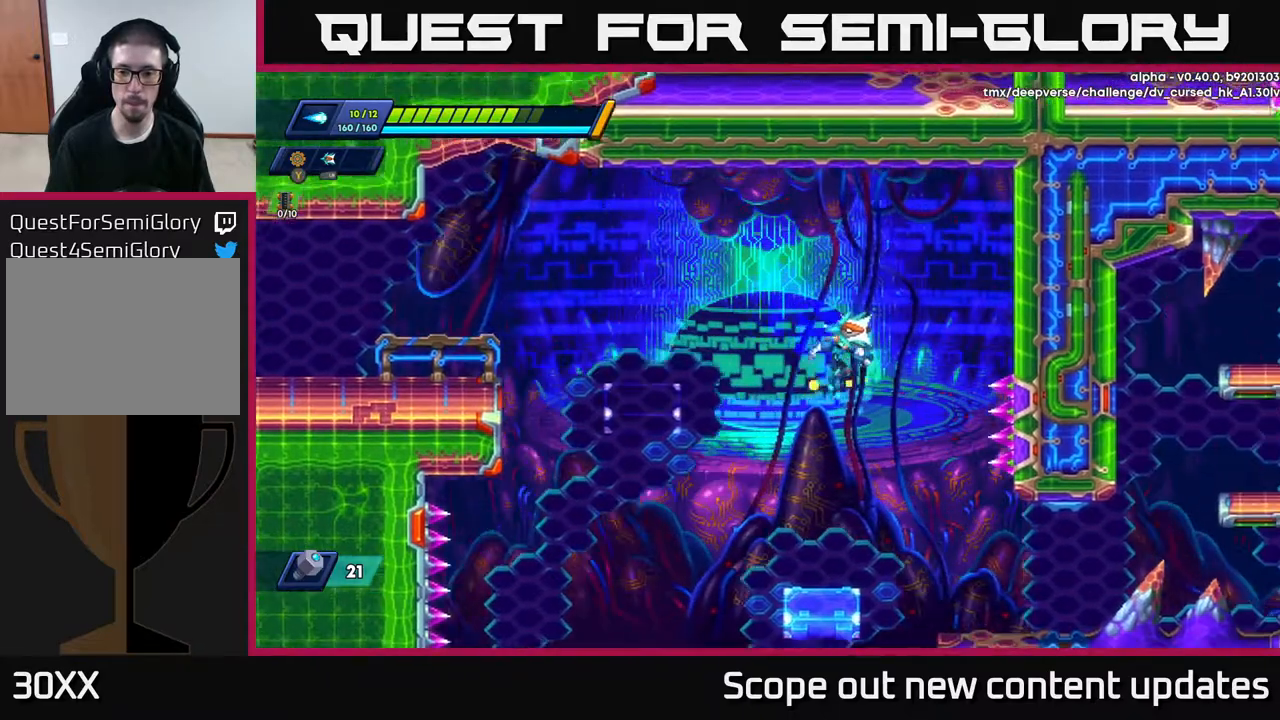
{"buttons": ["DPAD_RIGHT"], "left_stick": "center", "right_stick": "center", "events": [[67, "DPAD_RIGHT", "up"], [267, "right_stick", "center"], [500, "DPAD_RIGHT", "down"]]}
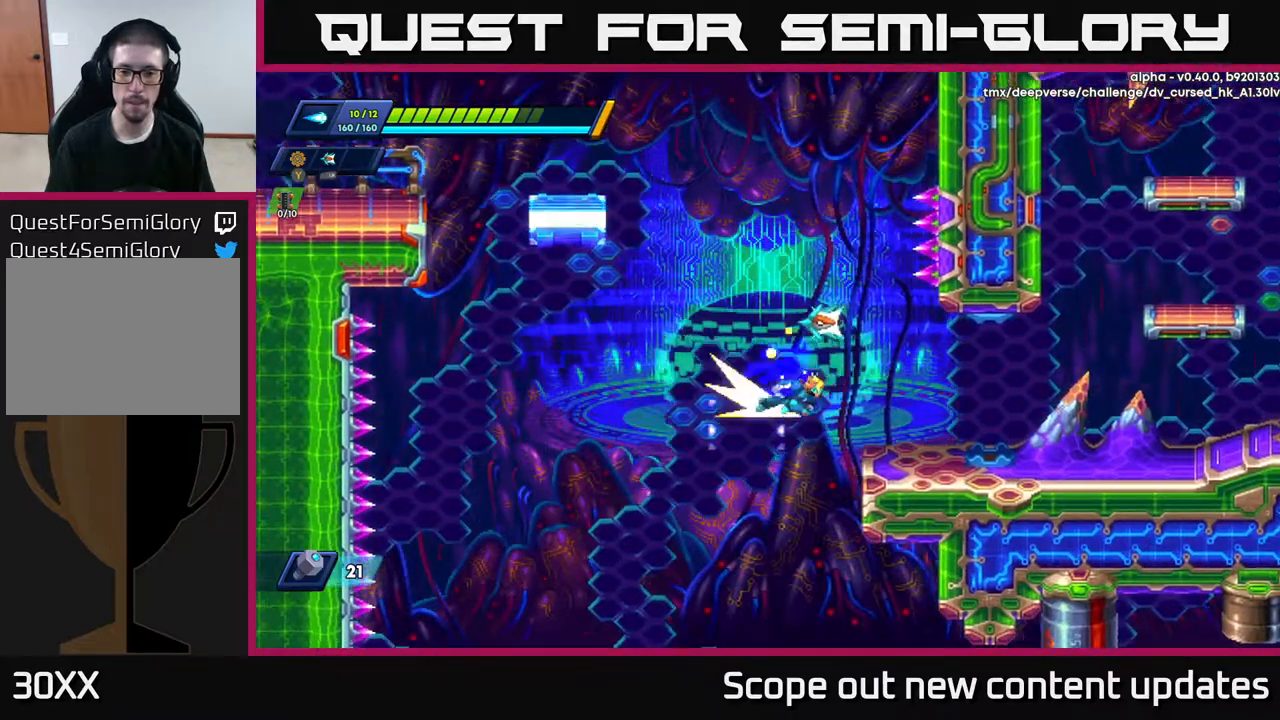
{"buttons": [], "left_stick": "center", "right_stick": "down", "events": [[33, "R2", "down"], [383, "R2", "up"], [400, "right_stick", "down"], [483, "DPAD_RIGHT", "up"]]}
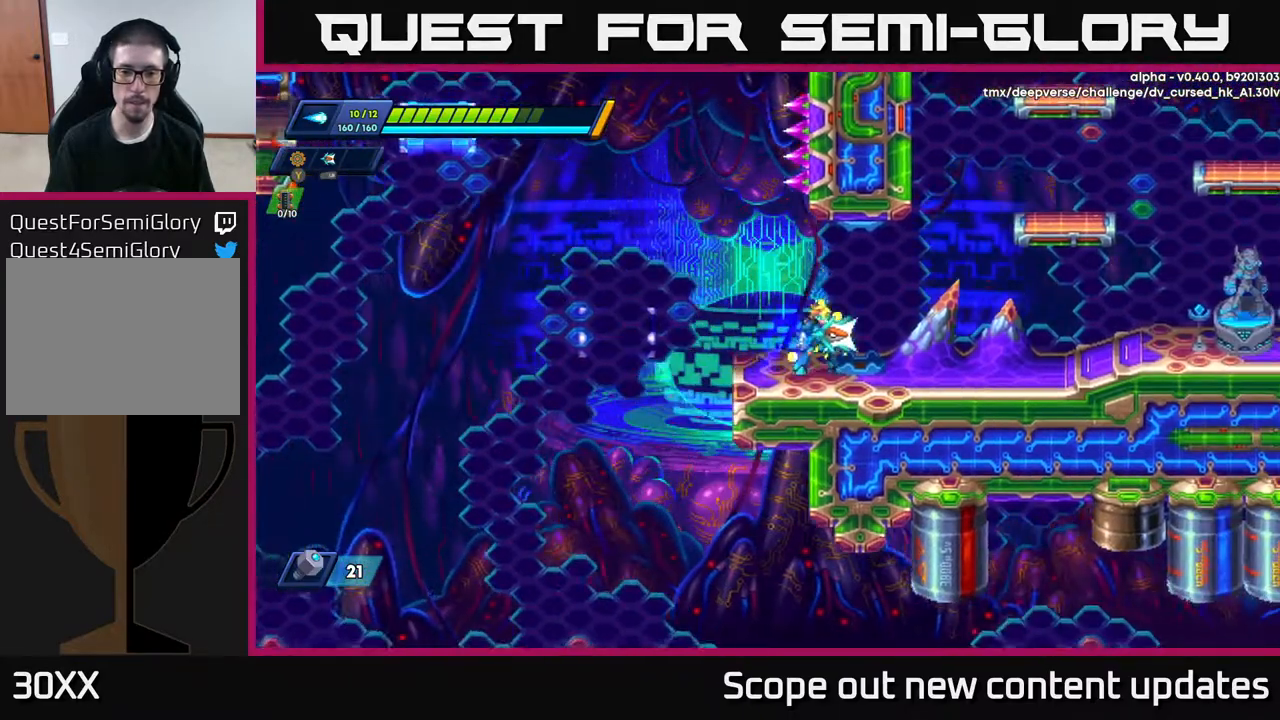
{"buttons": [], "left_stick": "center", "right_stick": "down", "events": []}
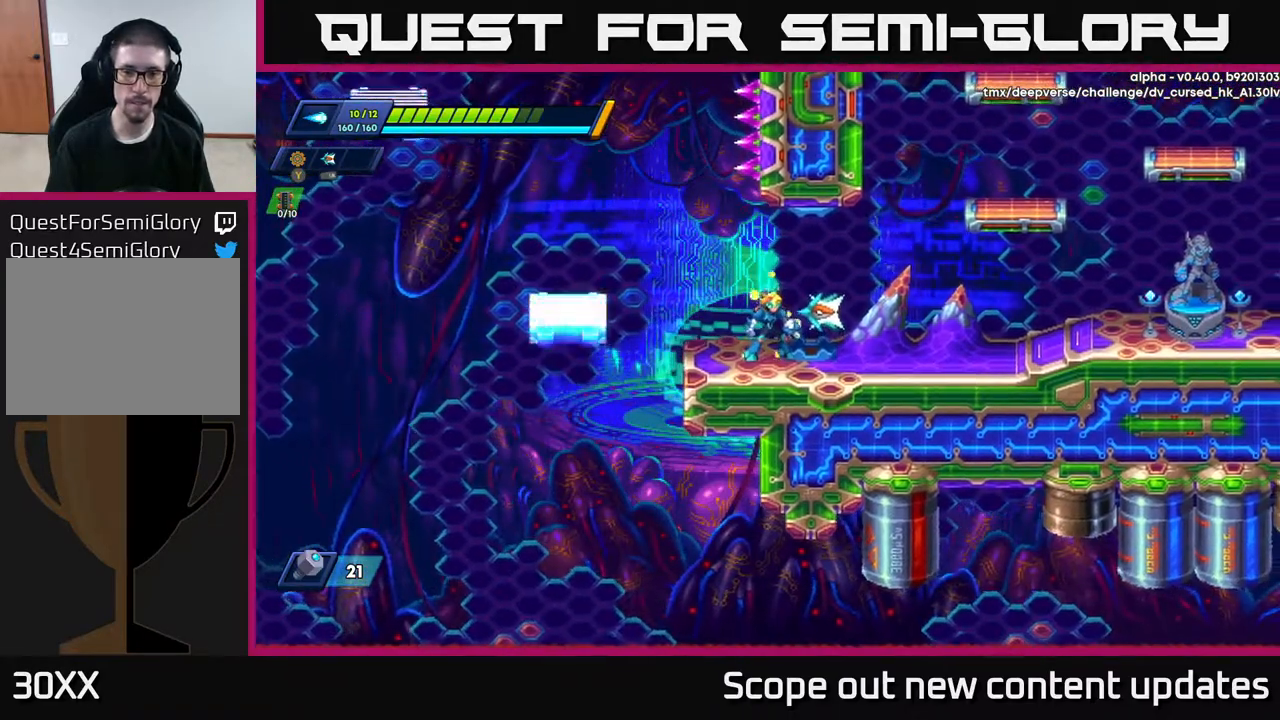
{"buttons": ["DPAD_RIGHT"], "left_stick": "center", "right_stick": "up-right", "events": [[133, "right_stick", "up-right"], [200, "DPAD_RIGHT", "down"]]}
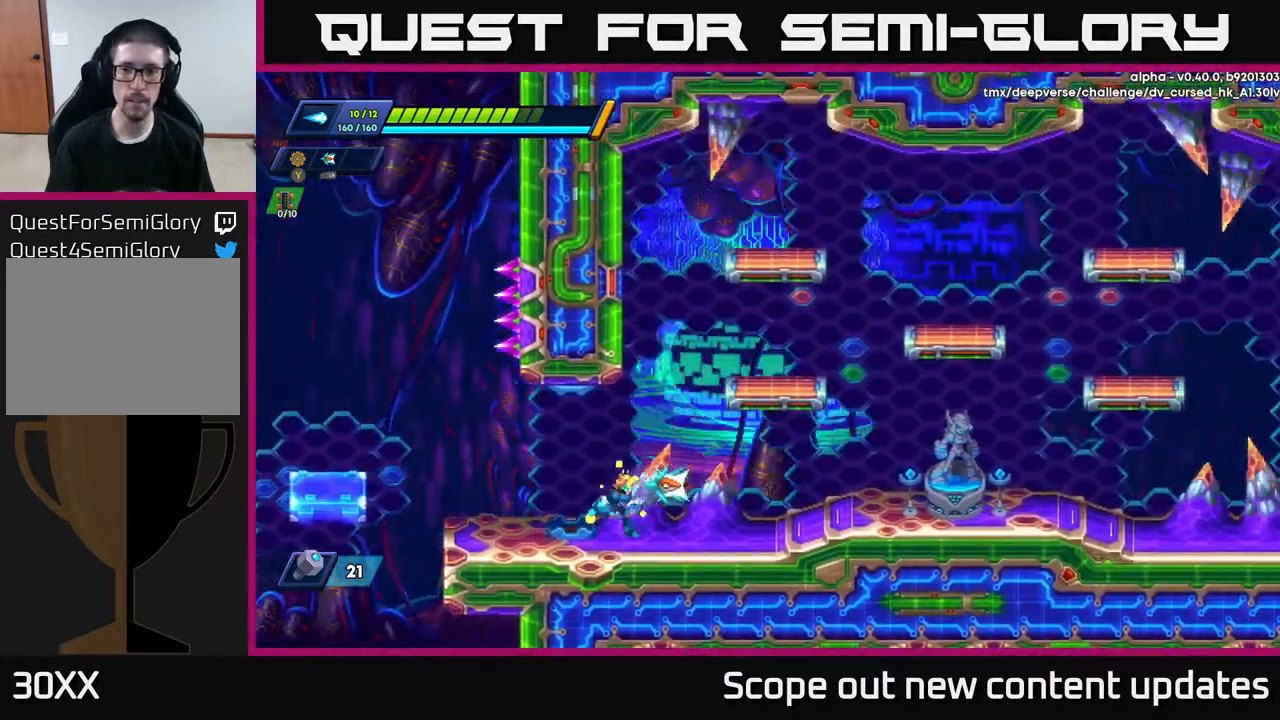
{"buttons": ["DPAD_RIGHT"], "left_stick": "center", "right_stick": "center", "events": [[167, "DPAD_RIGHT", "up"], [283, "right_stick", "up"], [350, "DPAD_RIGHT", "down"], [433, "right_stick", "center"]]}
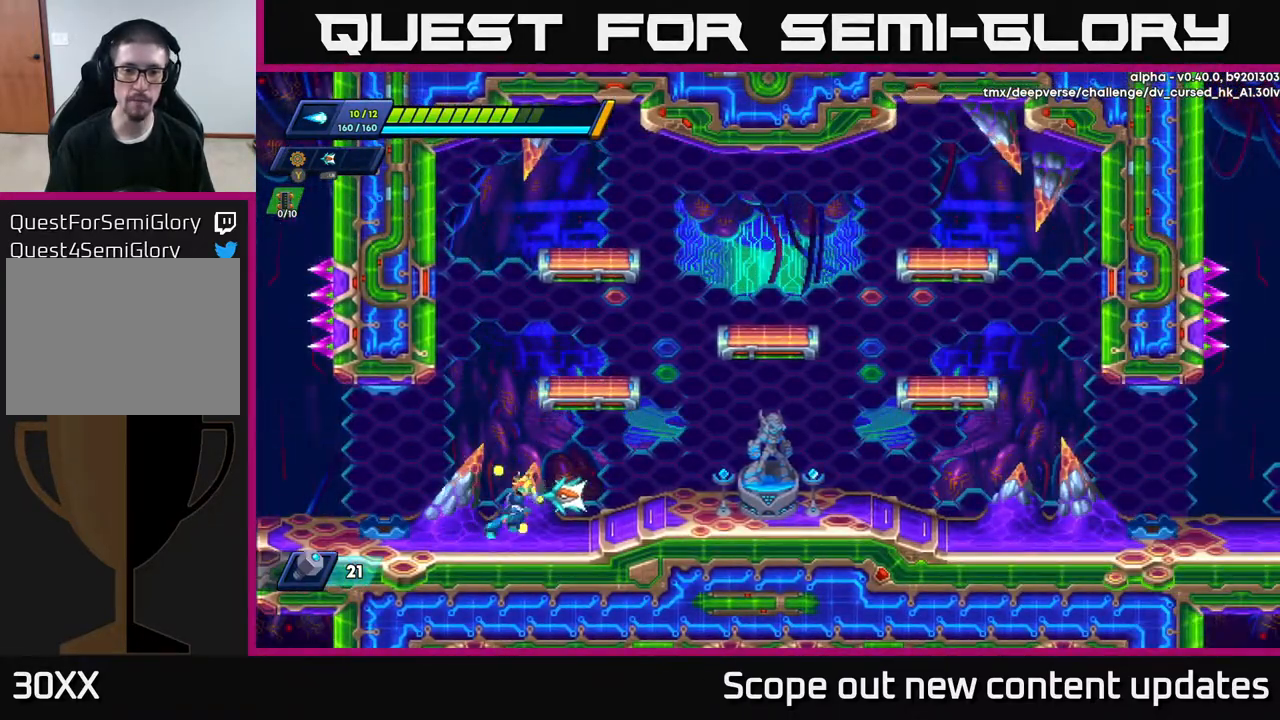
{"buttons": ["R2", "DPAD_RIGHT"], "left_stick": "center", "right_stick": "center", "events": [[417, "R2", "down"]]}
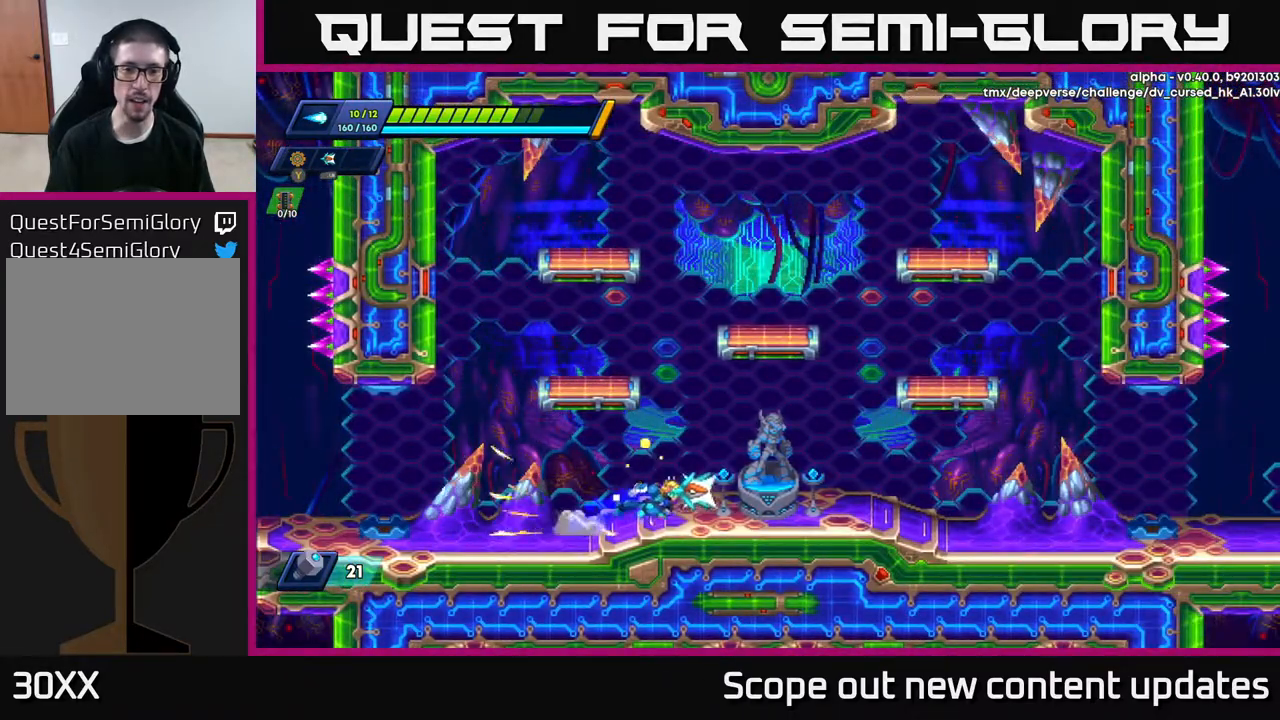
{"buttons": [], "left_stick": "center", "right_stick": "center", "events": [[267, "R2", "up"], [283, "DPAD_RIGHT", "up"], [450, "B", "down"], [500, "B", "up"]]}
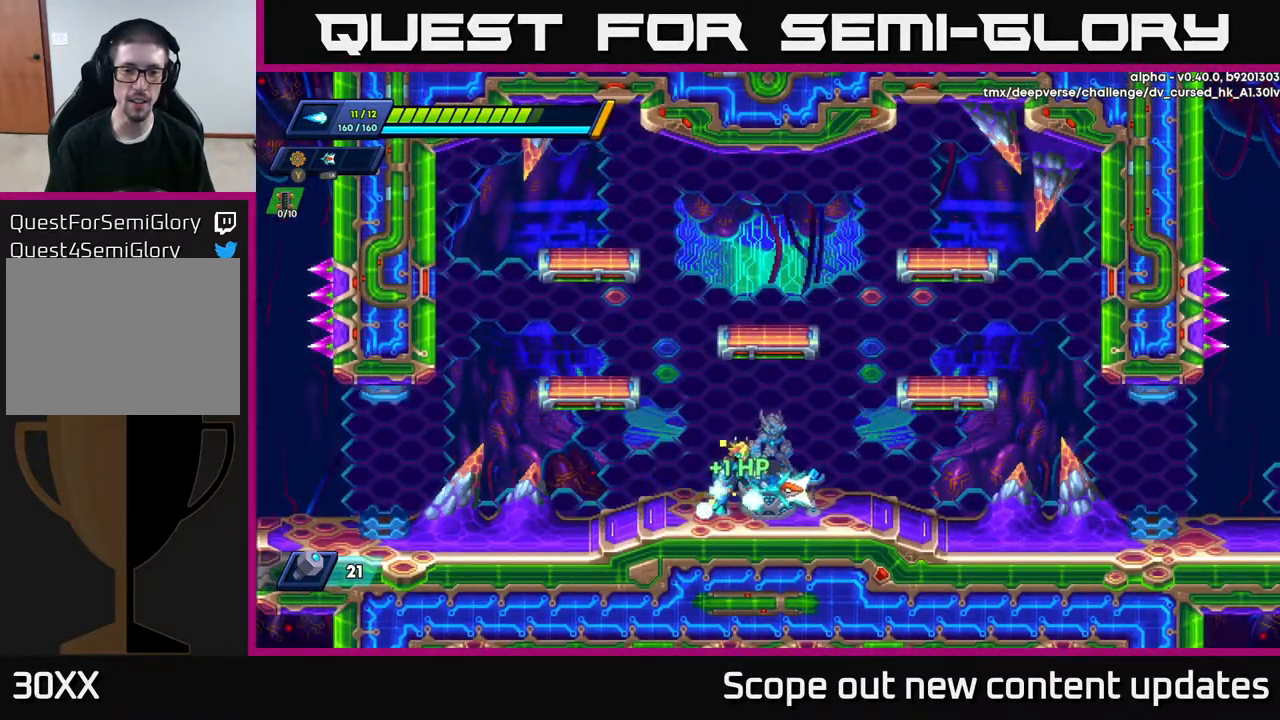
{"buttons": [], "left_stick": "center", "right_stick": "center", "events": []}